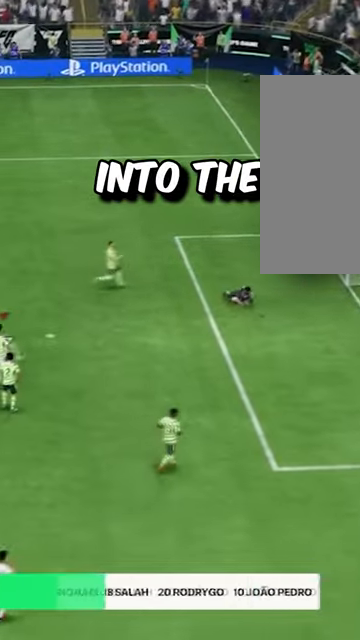
Gameplay with a controller (PlayStation layout); each line is a JSON object with the inputs held at the frame after it. "events" lists button and stick changes between this image and that frame as [ms after this image, input, new state], when the widget could be followed in between. Not read: L3 R1 R2 R3 START keyboard_mouse.
{"buttons": [], "events": [[367, "DPAD_LEFT", "down"], [433, "DPAD_LEFT", "up"]]}
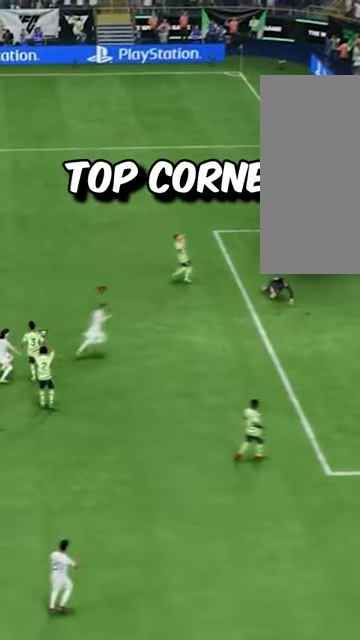
{"buttons": [], "events": [[167, "DPAD_LEFT", "down"], [334, "DPAD_LEFT", "up"]]}
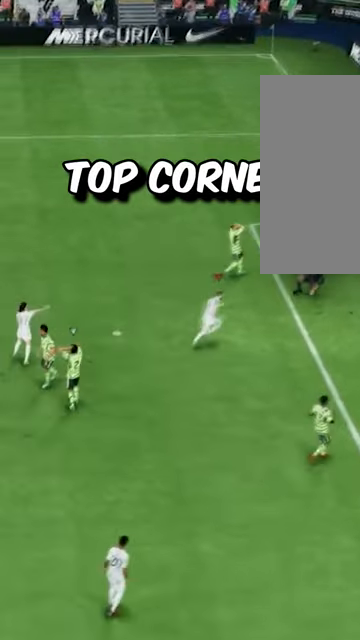
{"buttons": [], "events": []}
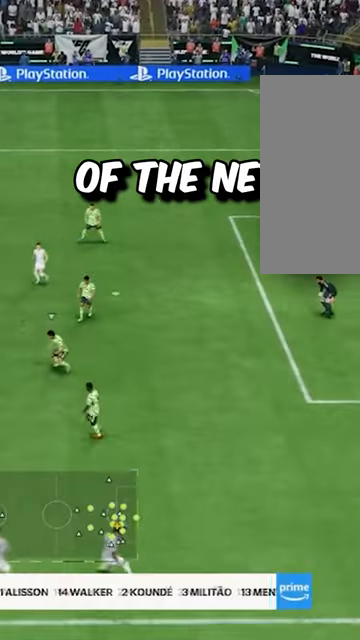
{"buttons": []}
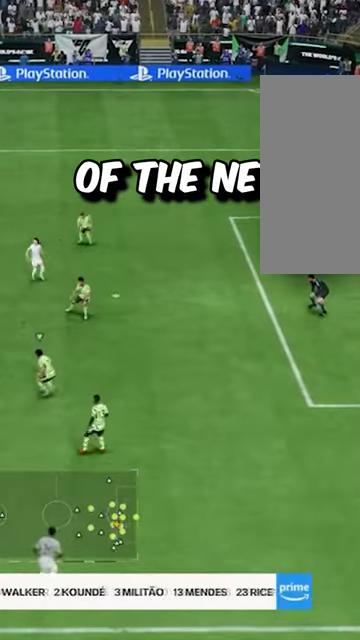
{"buttons": [], "events": []}
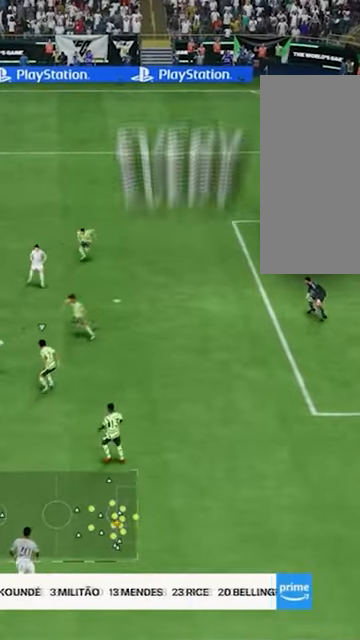
{"buttons": [], "events": []}
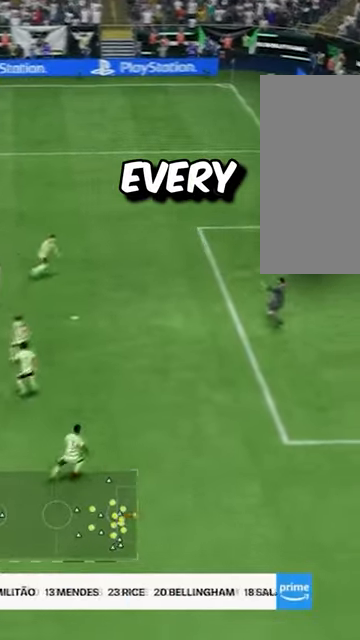
{"buttons": [], "events": []}